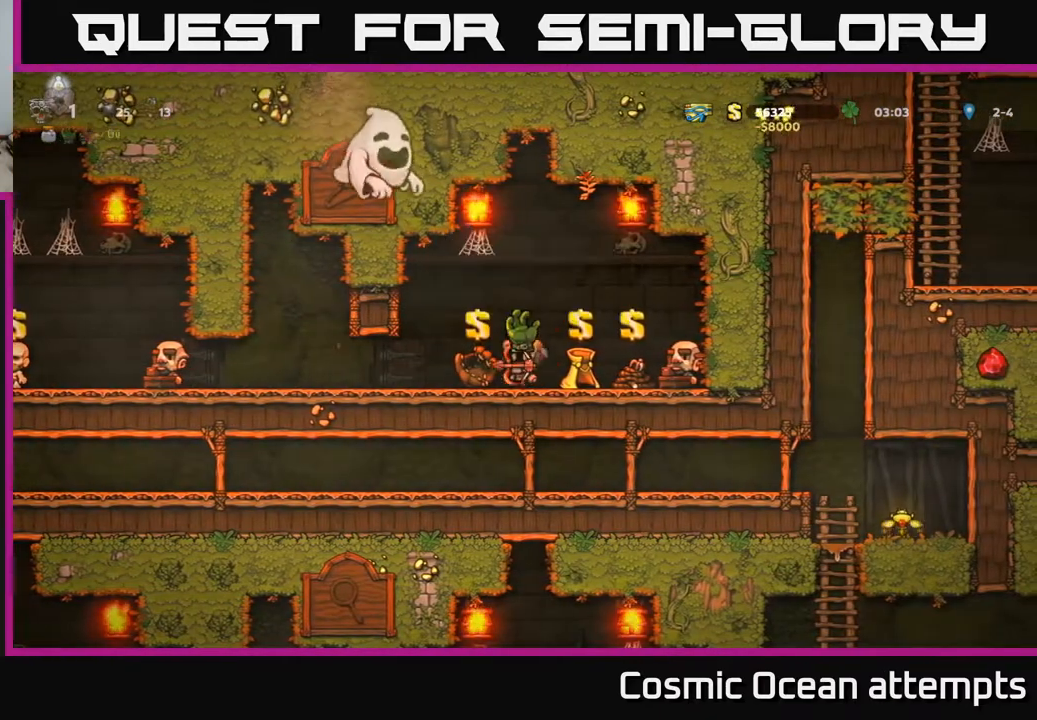
Gameplay with a controller (Xbox layout); each line is a JSON object with the inputs held at the frame after it. "events" lists button and stick changes between this image and that frame as [ms after this image, input, new state], when the widget could be followed in between.
{"buttons": ["DPAD_LEFT"], "left_stick": "center", "right_stick": "center", "events": []}
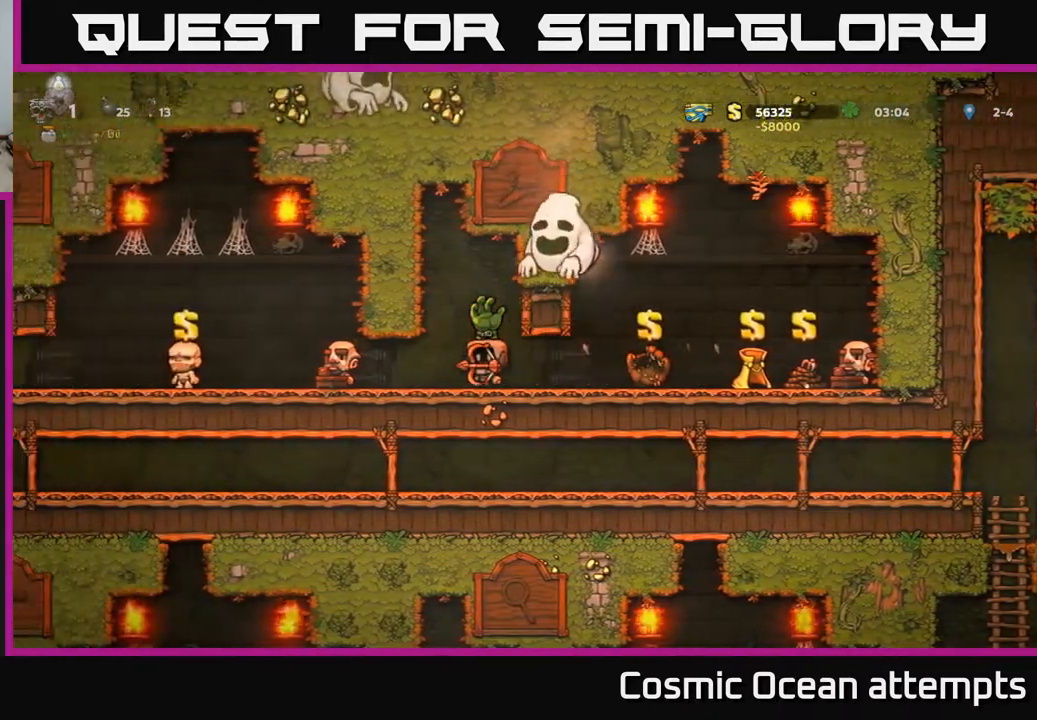
{"buttons": ["DPAD_LEFT"], "left_stick": "center", "right_stick": "center", "events": []}
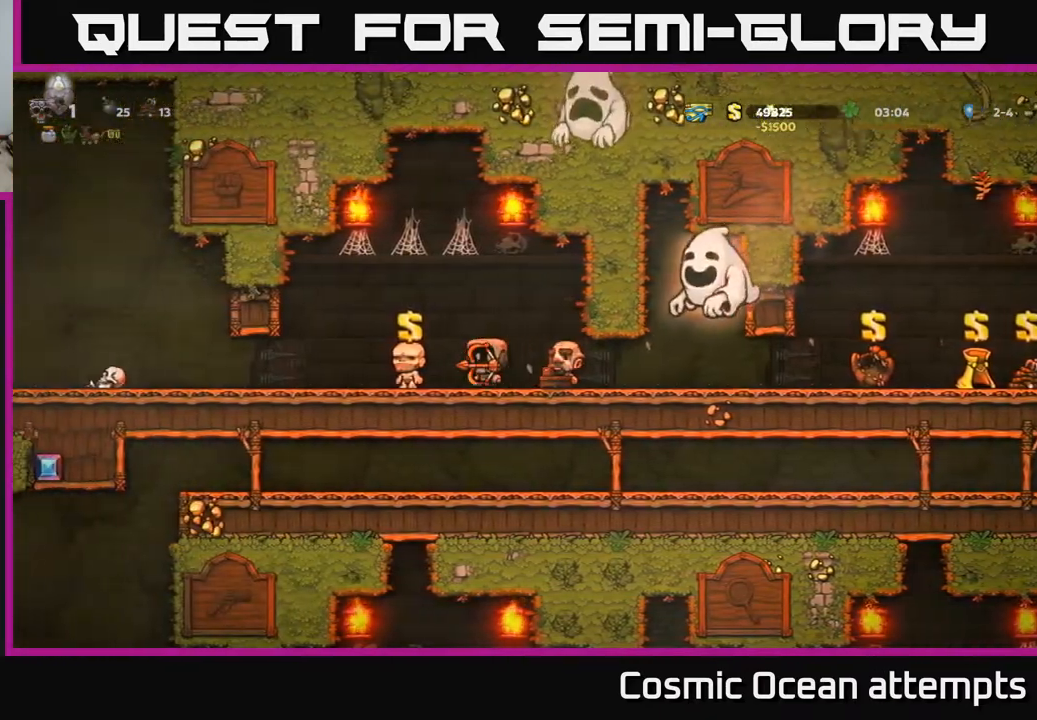
{"buttons": ["DPAD_LEFT"], "left_stick": "center", "right_stick": "center", "events": []}
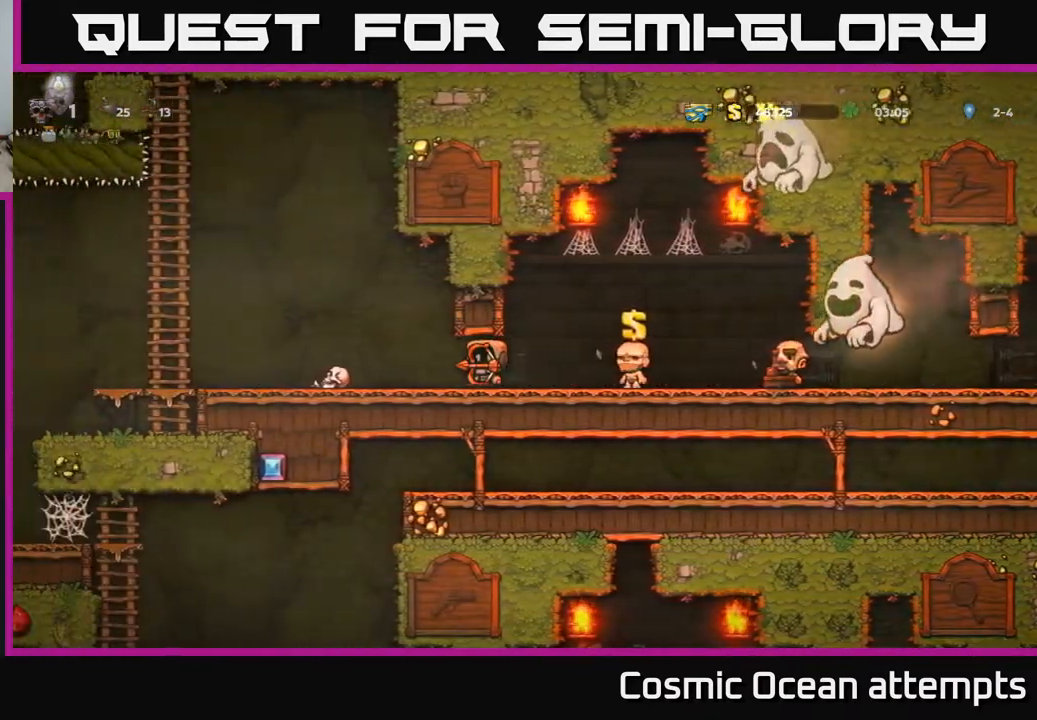
{"buttons": ["DPAD_LEFT"], "left_stick": "center", "right_stick": "center", "events": []}
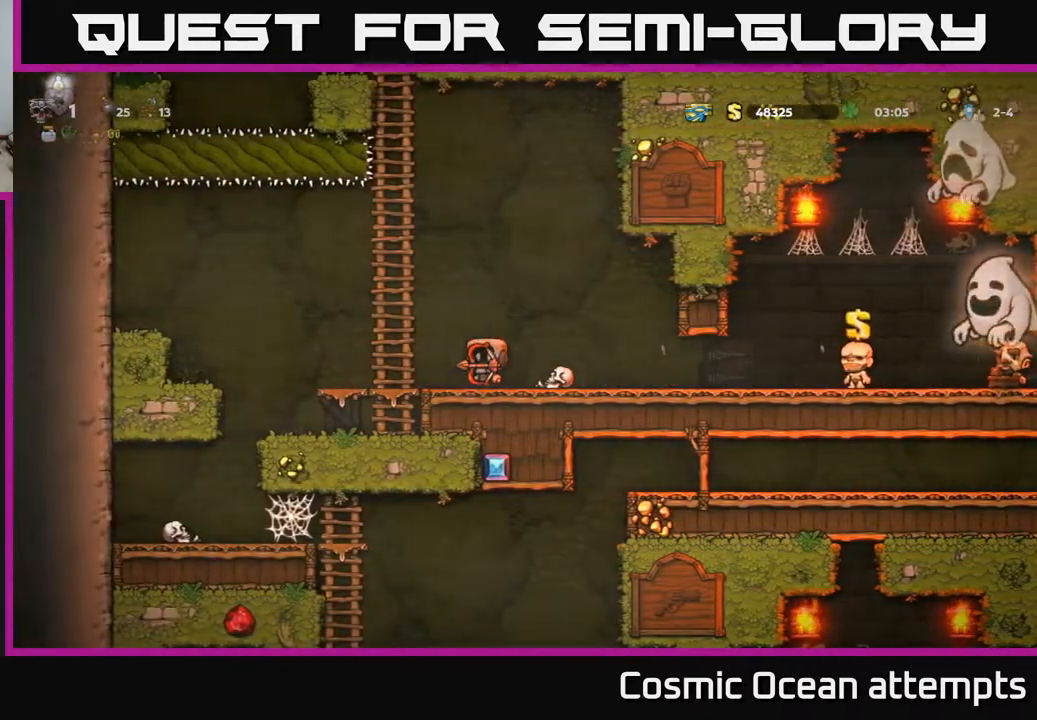
{"buttons": [], "left_stick": "center", "right_stick": "center", "events": [[467, "DPAD_LEFT", "up"]]}
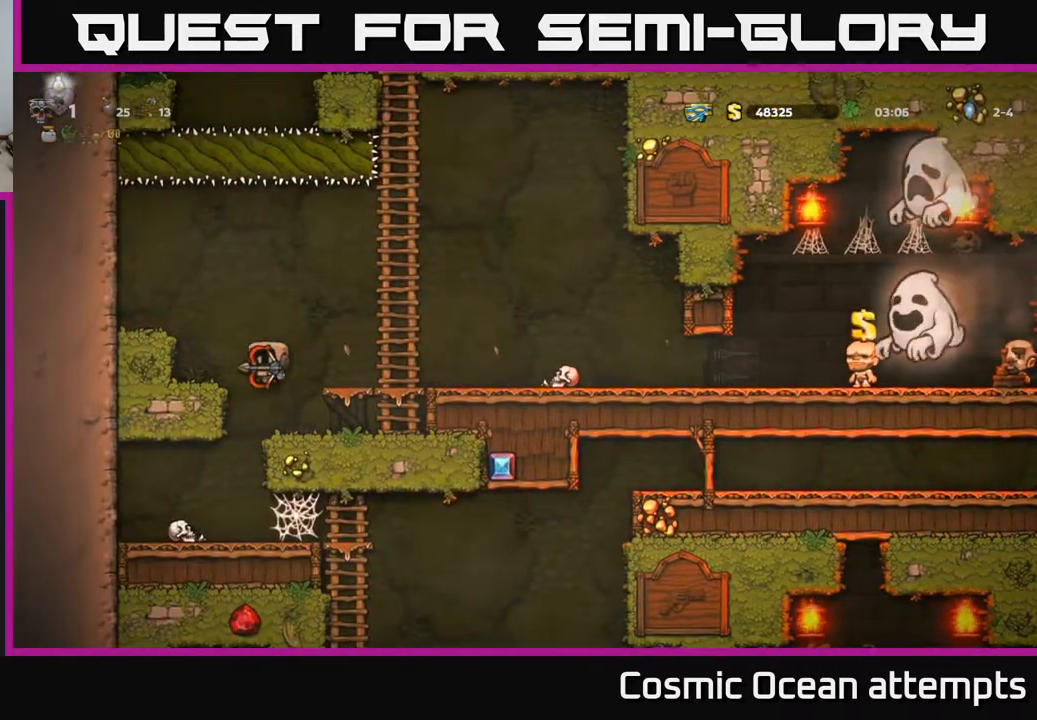
{"buttons": ["A", "DPAD_DOWN"], "left_stick": "center", "right_stick": "center", "events": [[417, "DPAD_DOWN", "down"], [467, "A", "down"]]}
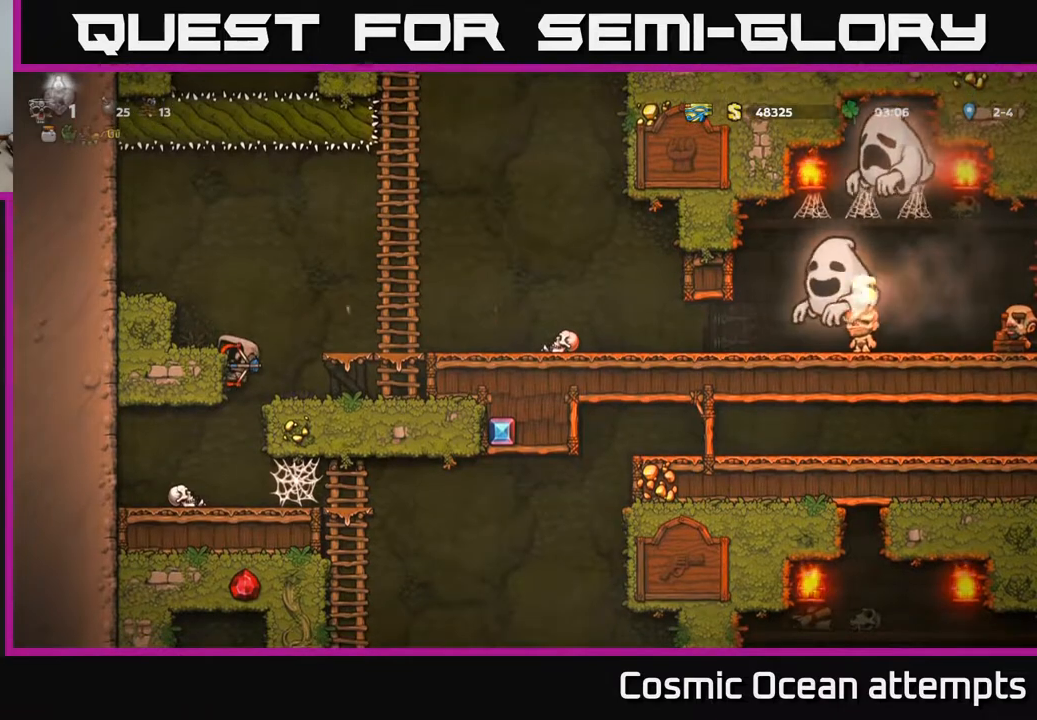
{"buttons": ["A", "DPAD_RIGHT"], "left_stick": "center", "right_stick": "center", "events": [[33, "A", "up"], [100, "DPAD_DOWN", "up"], [250, "DPAD_RIGHT", "down"], [450, "A", "down"]]}
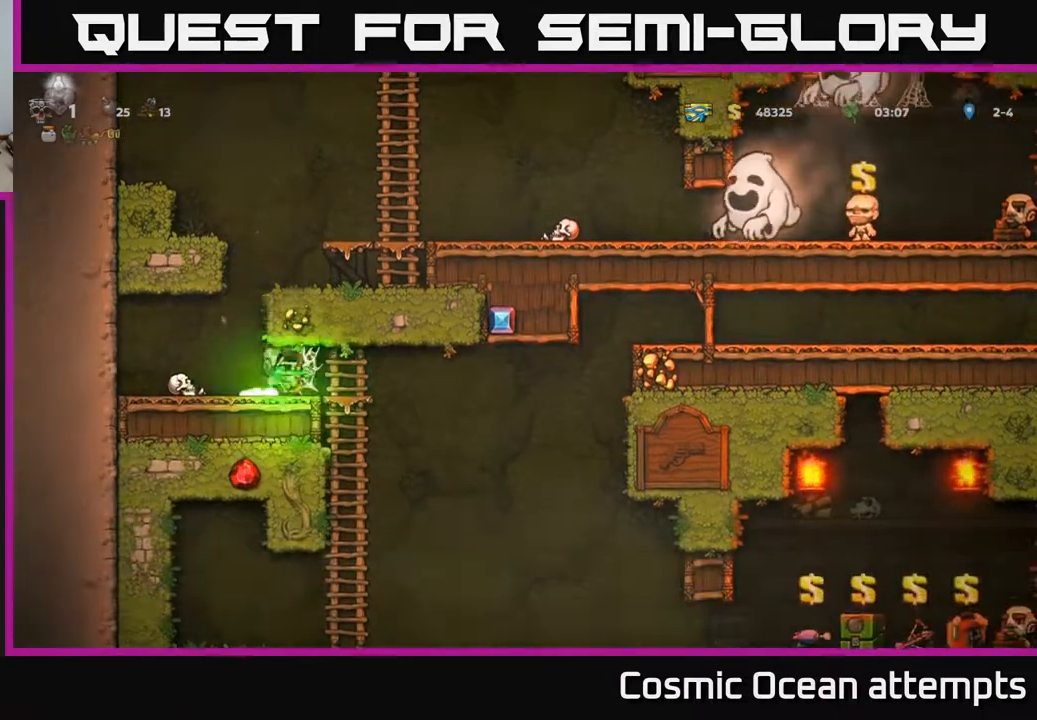
{"buttons": ["DPAD_DOWN"], "left_stick": "center", "right_stick": "center", "events": [[17, "A", "up"], [83, "A", "down"], [167, "A", "up"], [333, "DPAD_UP", "down"], [417, "DPAD_RIGHT", "up"], [433, "DPAD_UP", "up"], [467, "DPAD_DOWN", "down"]]}
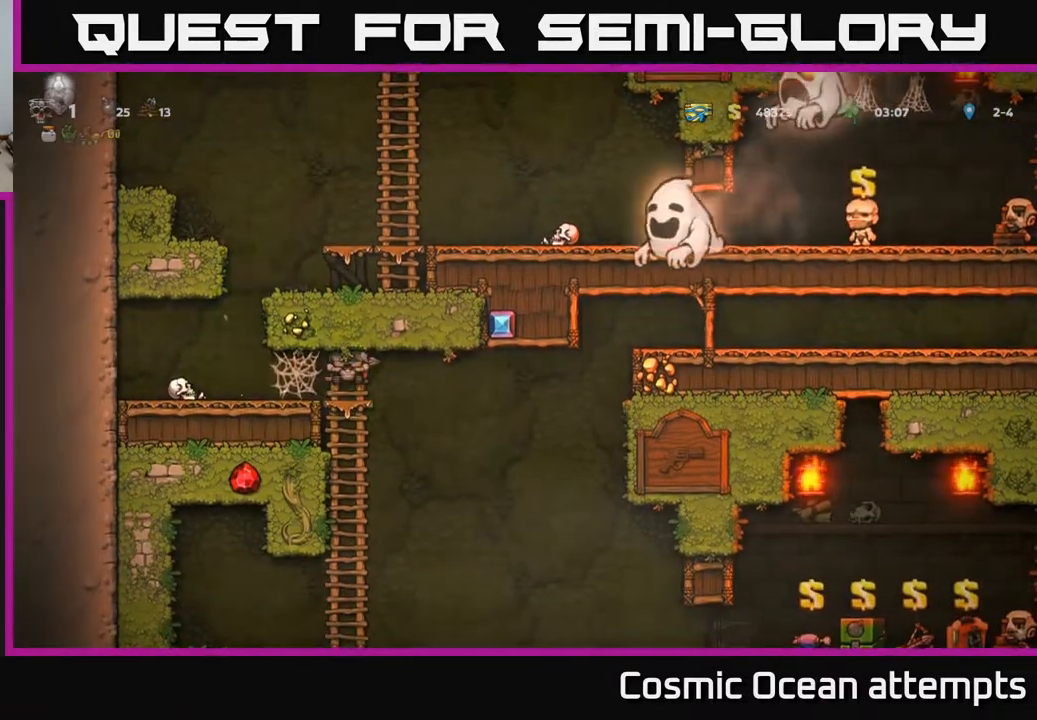
{"buttons": ["DPAD_UP", "DPAD_RIGHT"], "left_stick": "center", "right_stick": "center", "events": [[100, "A", "down"], [267, "A", "up"], [317, "DPAD_DOWN", "up"], [417, "DPAD_UP", "down"], [500, "DPAD_RIGHT", "down"]]}
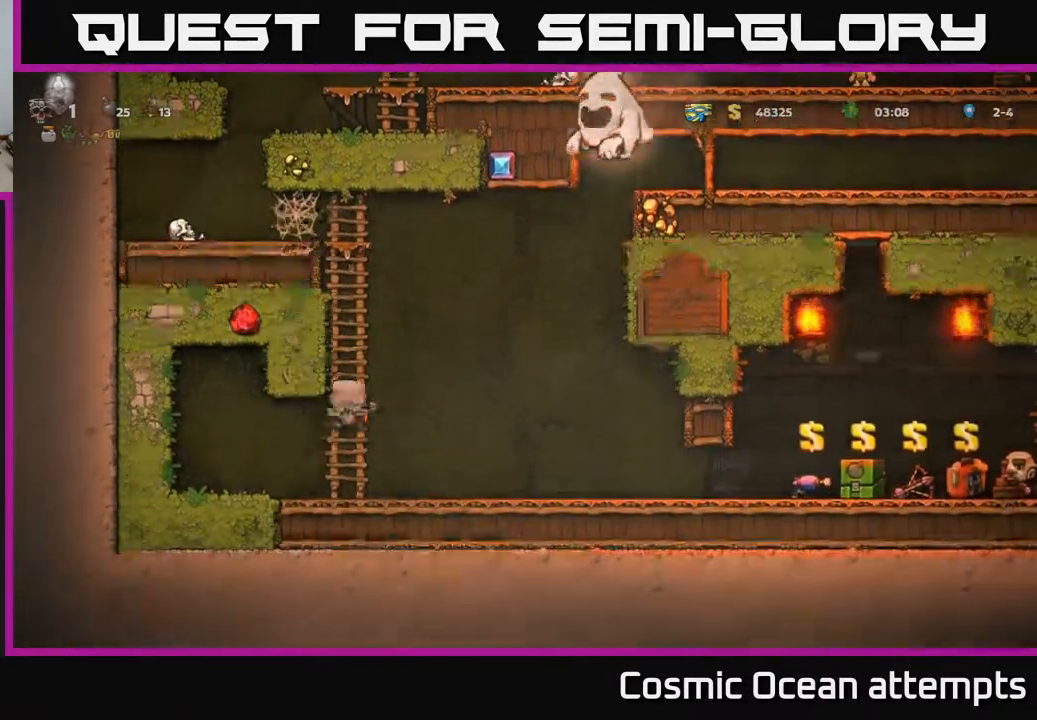
{"buttons": ["DPAD_RIGHT"], "left_stick": "center", "right_stick": "center", "events": [[17, "DPAD_UP", "up"], [33, "A", "down"], [83, "DPAD_DOWN", "down"], [167, "A", "up"], [200, "DPAD_DOWN", "up"]]}
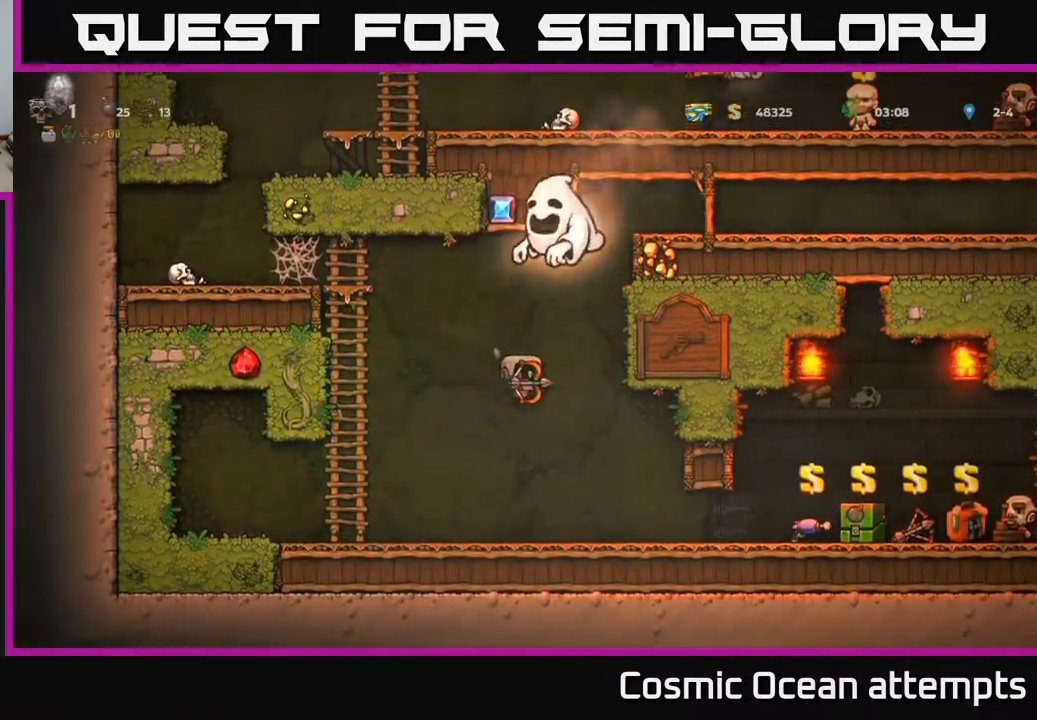
{"buttons": ["DPAD_RIGHT"], "left_stick": "center", "right_stick": "center", "events": []}
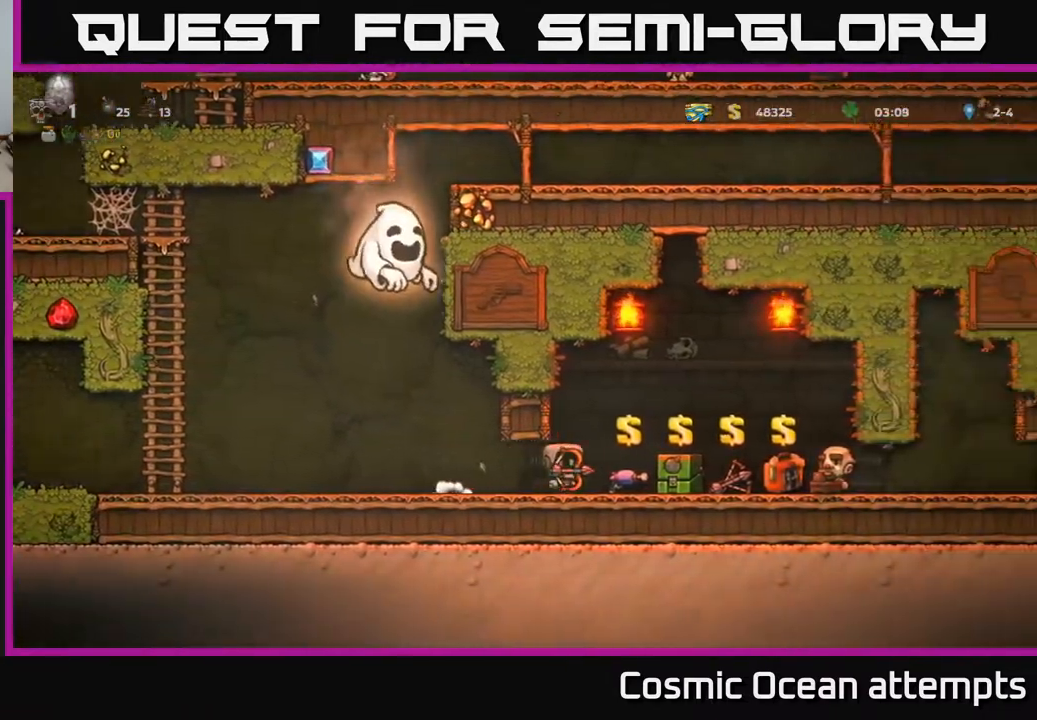
{"buttons": ["DPAD_RIGHT"], "left_stick": "center", "right_stick": "center", "events": [[233, "L2", "down"], [350, "L2", "up"]]}
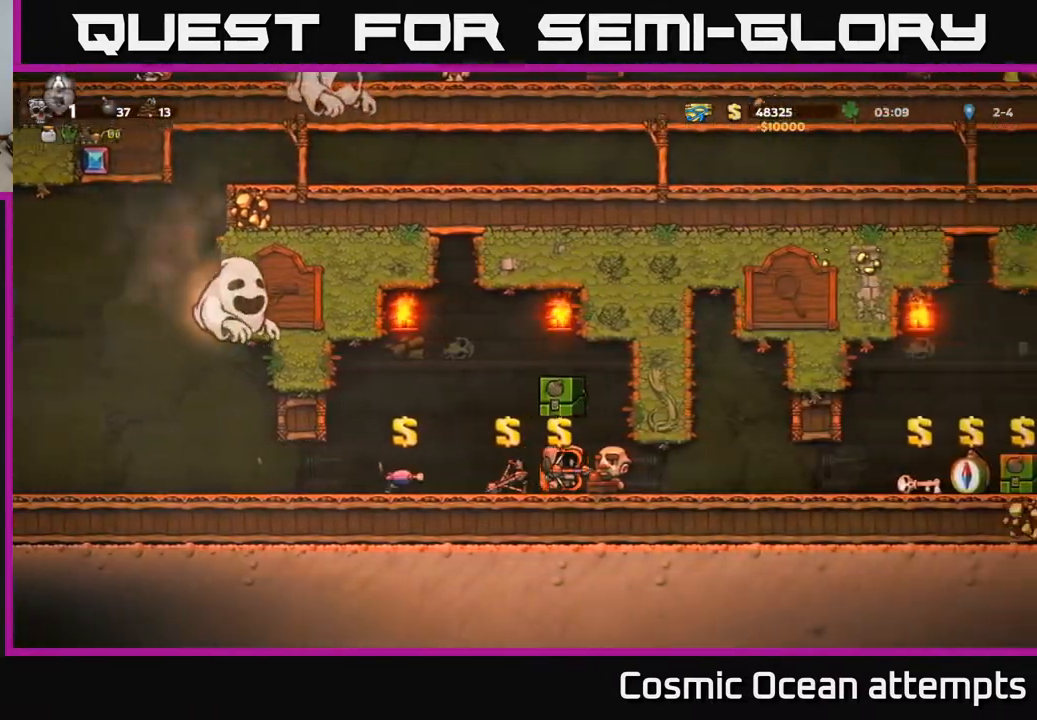
{"buttons": ["DPAD_RIGHT"], "left_stick": "center", "right_stick": "center", "events": []}
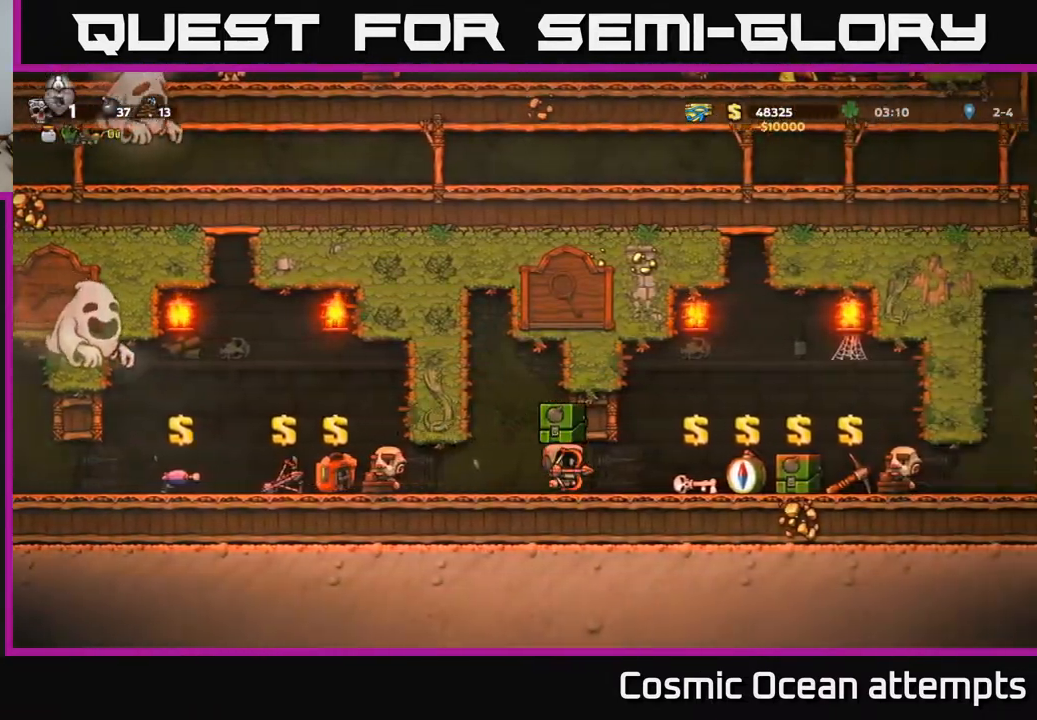
{"buttons": ["DPAD_RIGHT"], "left_stick": "center", "right_stick": "center", "events": [[217, "DPAD_RIGHT", "up"], [283, "L2", "down"], [383, "L2", "up"], [417, "DPAD_RIGHT", "down"]]}
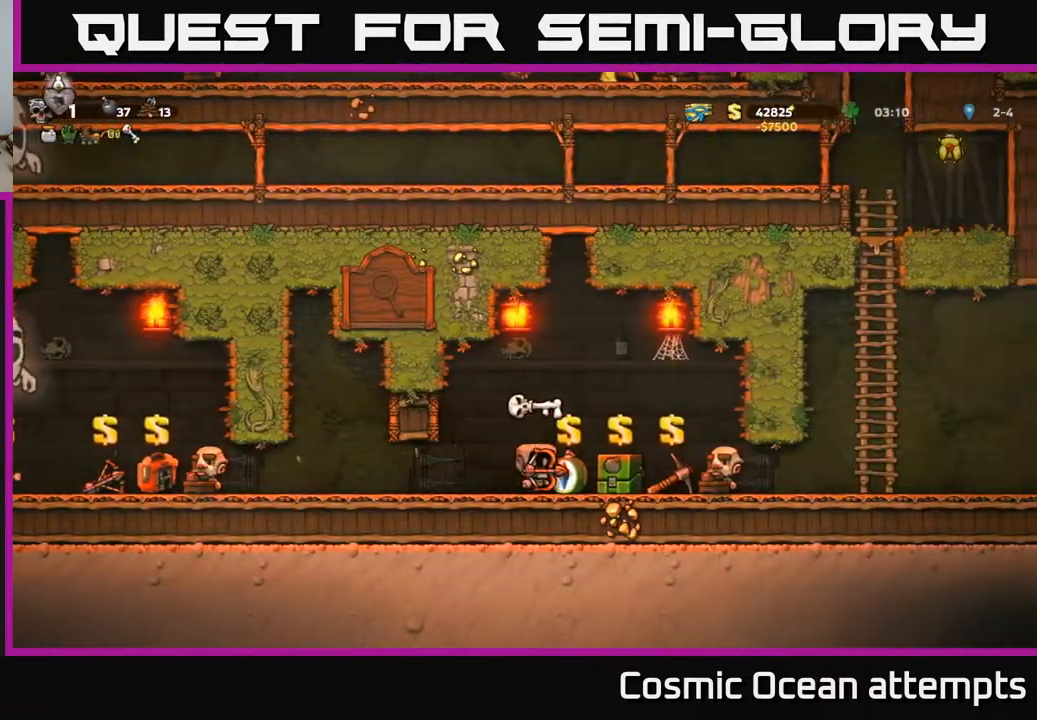
{"buttons": ["DPAD_RIGHT"], "left_stick": "center", "right_stick": "center", "events": [[117, "DPAD_RIGHT", "up"], [217, "L2", "down"], [317, "L2", "up"], [333, "DPAD_RIGHT", "down"]]}
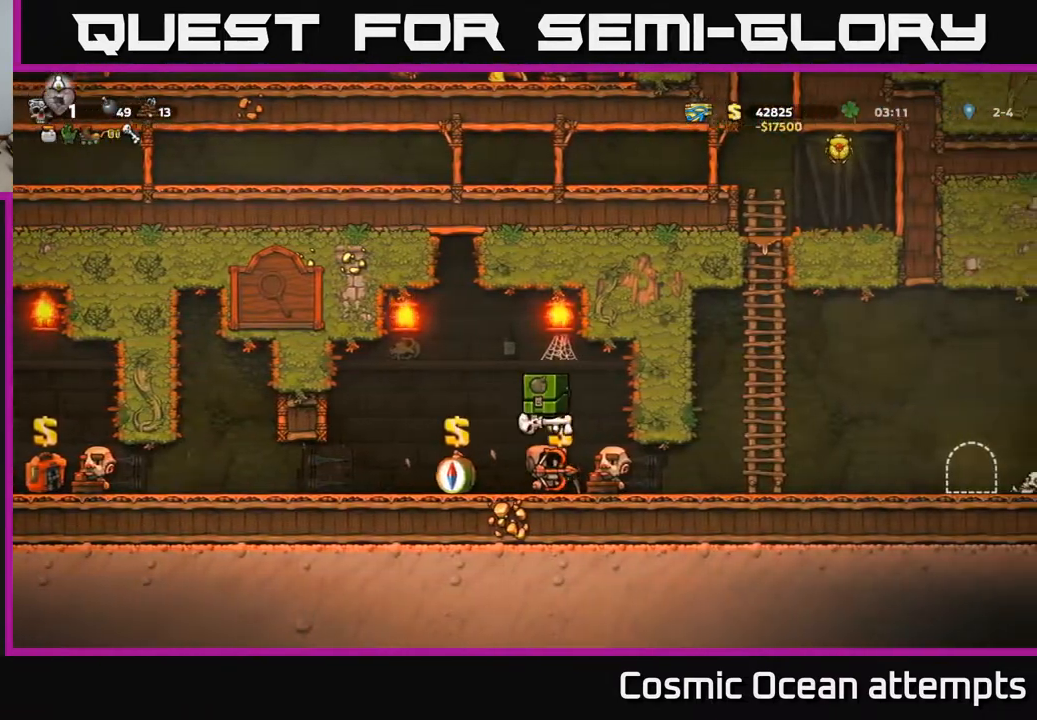
{"buttons": ["DPAD_RIGHT"], "left_stick": "center", "right_stick": "center", "events": []}
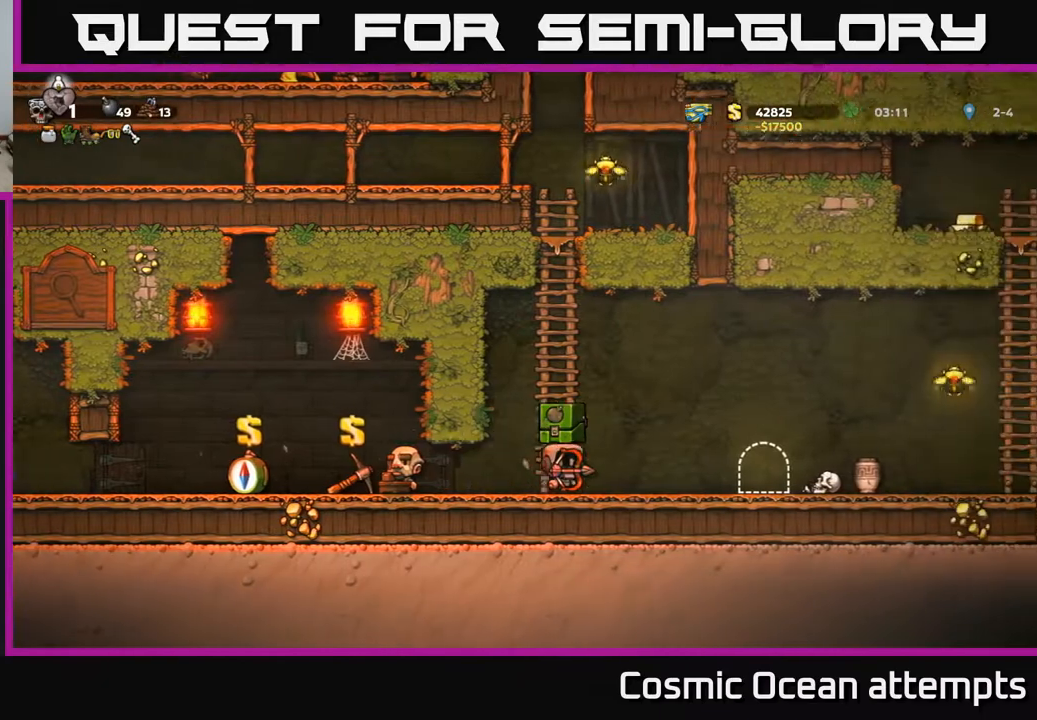
{"buttons": ["L2"], "left_stick": "center", "right_stick": "center", "events": [[333, "DPAD_RIGHT", "up"], [400, "L2", "down"]]}
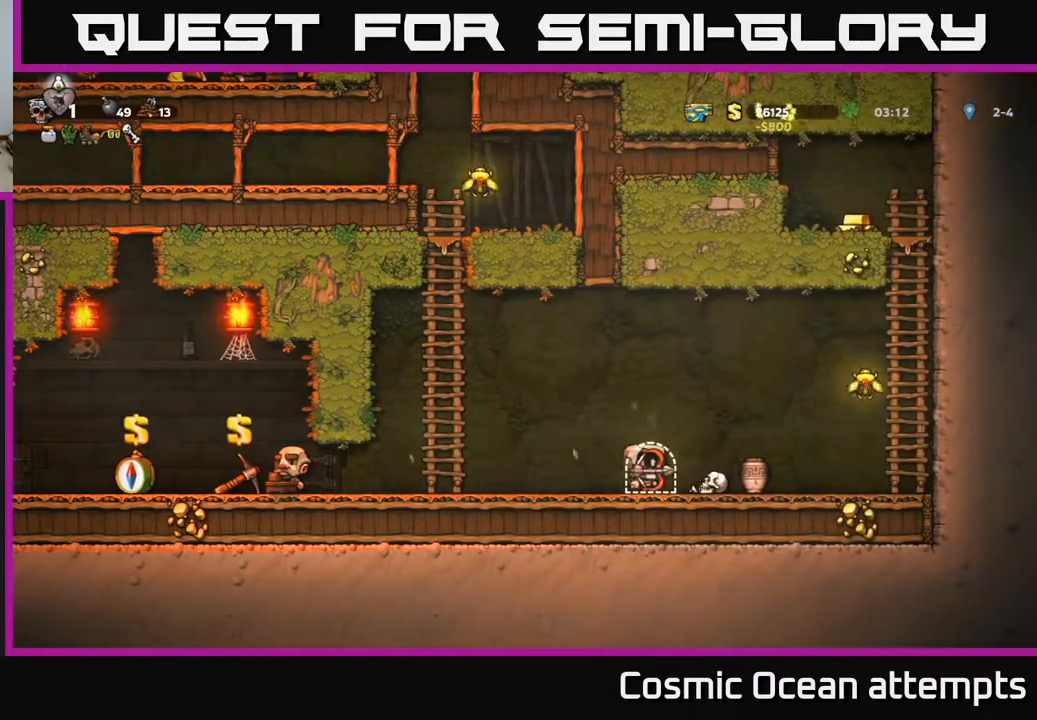
{"buttons": ["L2"], "left_stick": "center", "right_stick": "center", "events": [[17, "L2", "up"], [117, "L2", "down"], [250, "L2", "up"], [417, "L2", "down"]]}
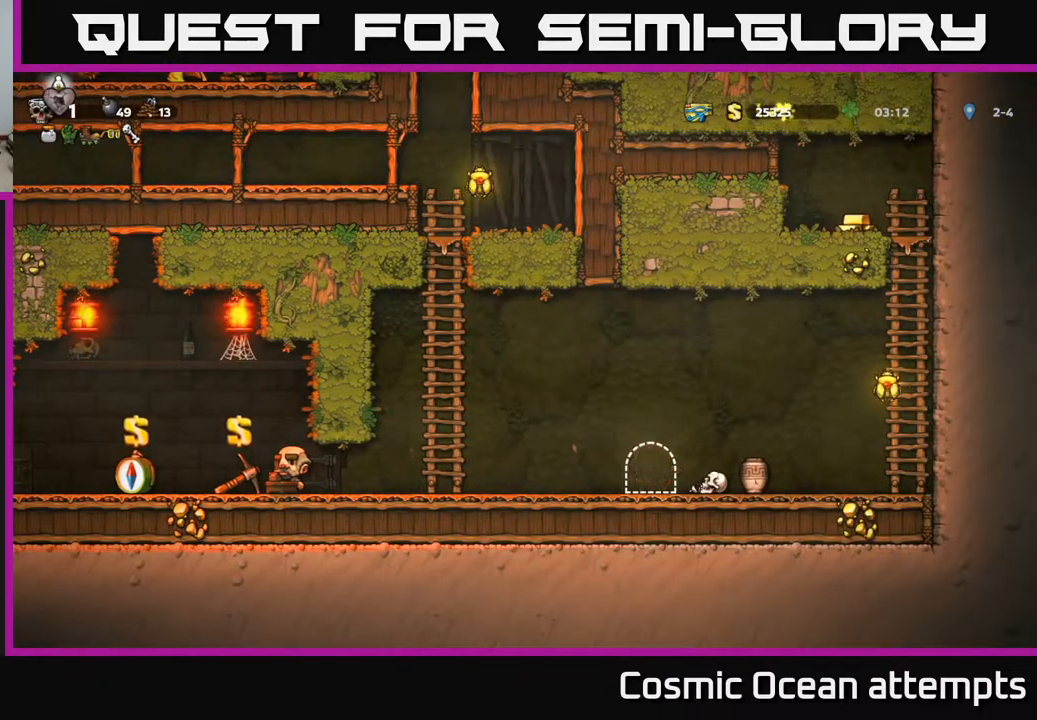
{"buttons": [], "left_stick": "center", "right_stick": "center", "events": [[17, "L2", "up"]]}
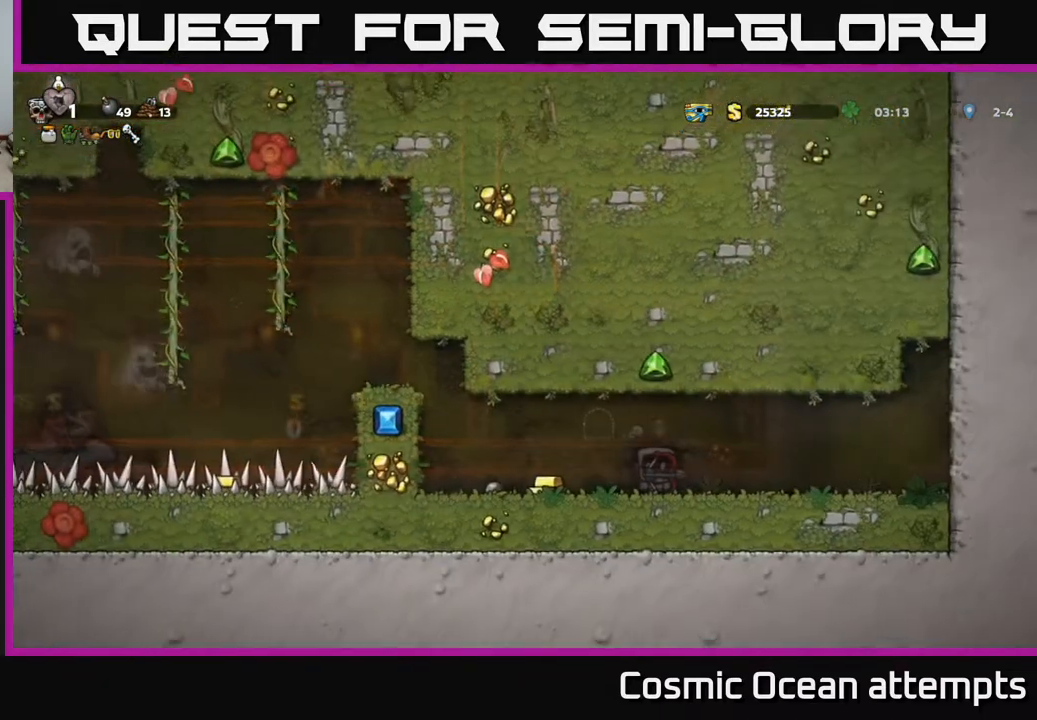
{"buttons": ["DPAD_LEFT"], "left_stick": "center", "right_stick": "center", "events": [[367, "DPAD_LEFT", "down"]]}
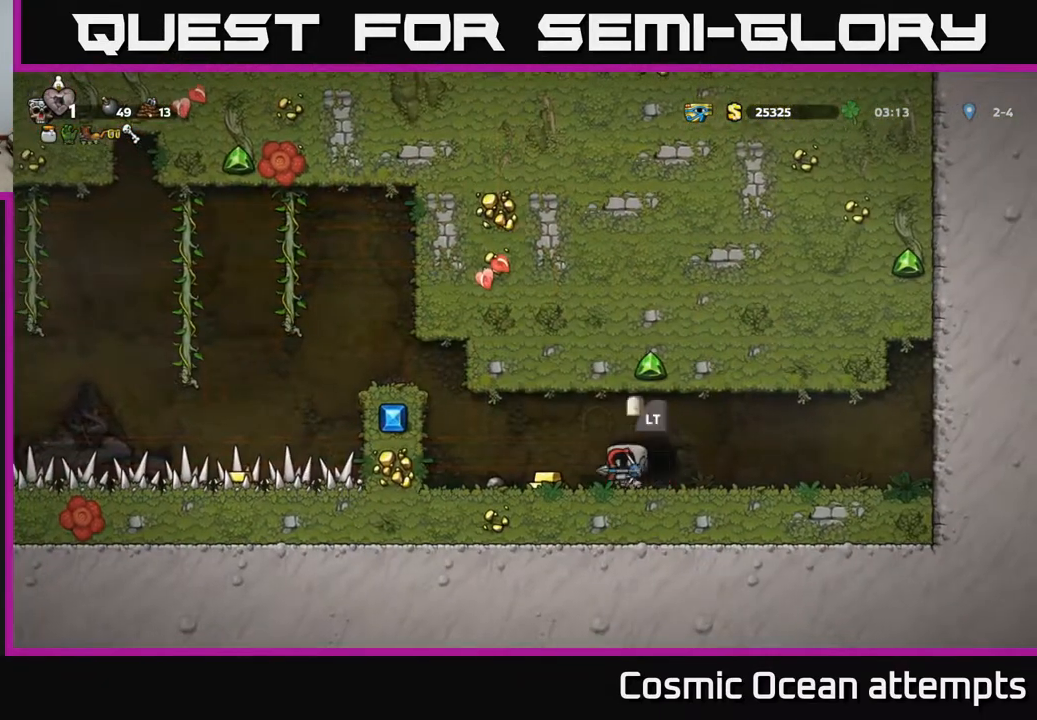
{"buttons": ["A"], "left_stick": "center", "right_stick": "center", "events": [[433, "A", "down"], [450, "DPAD_LEFT", "up"]]}
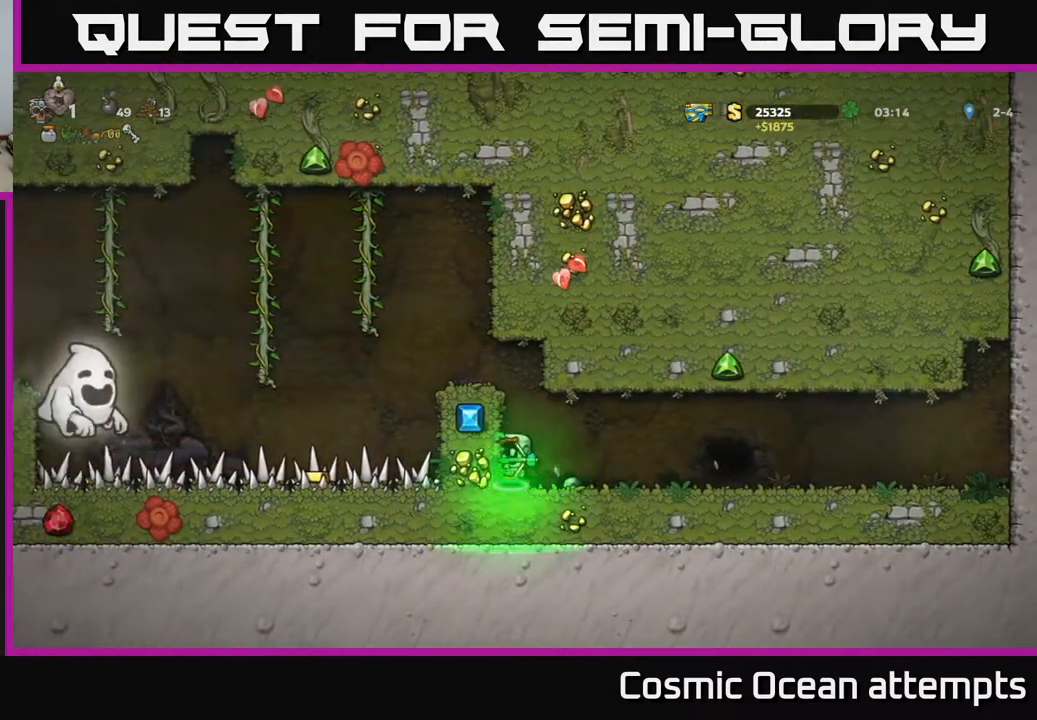
{"buttons": [], "left_stick": "center", "right_stick": "center", "events": [[150, "DPAD_LEFT", "down"], [183, "A", "up"], [250, "DPAD_LEFT", "up"]]}
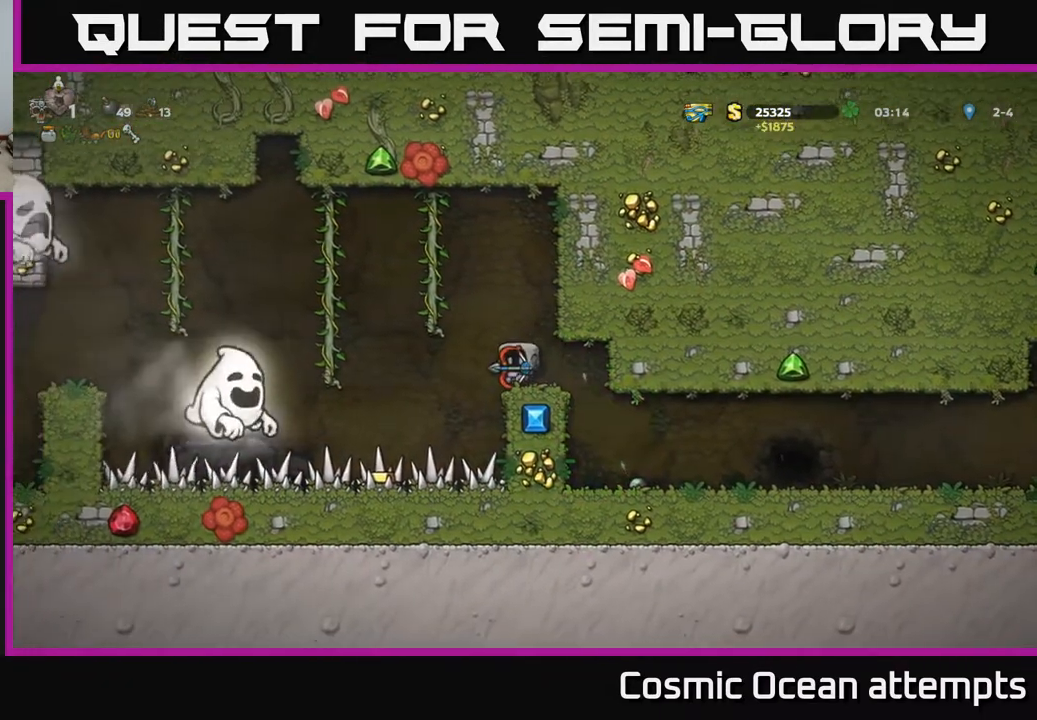
{"buttons": [], "left_stick": "center", "right_stick": "center", "events": []}
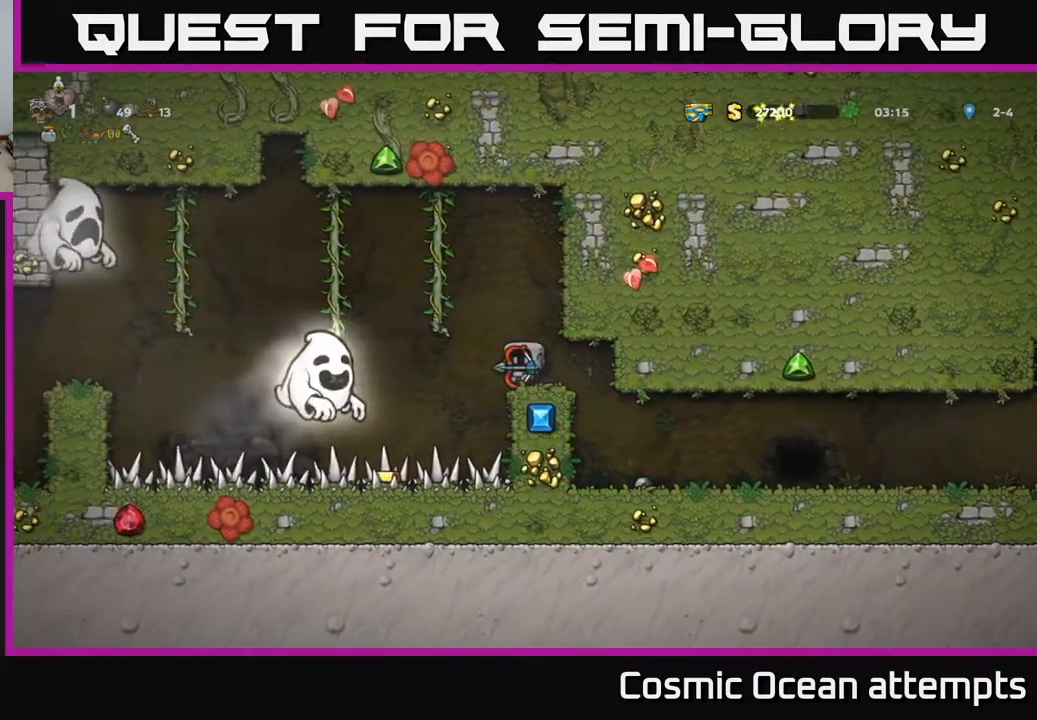
{"buttons": ["A", "DPAD_RIGHT"], "left_stick": "center", "right_stick": "center", "events": [[183, "A", "down"], [433, "DPAD_RIGHT", "down"]]}
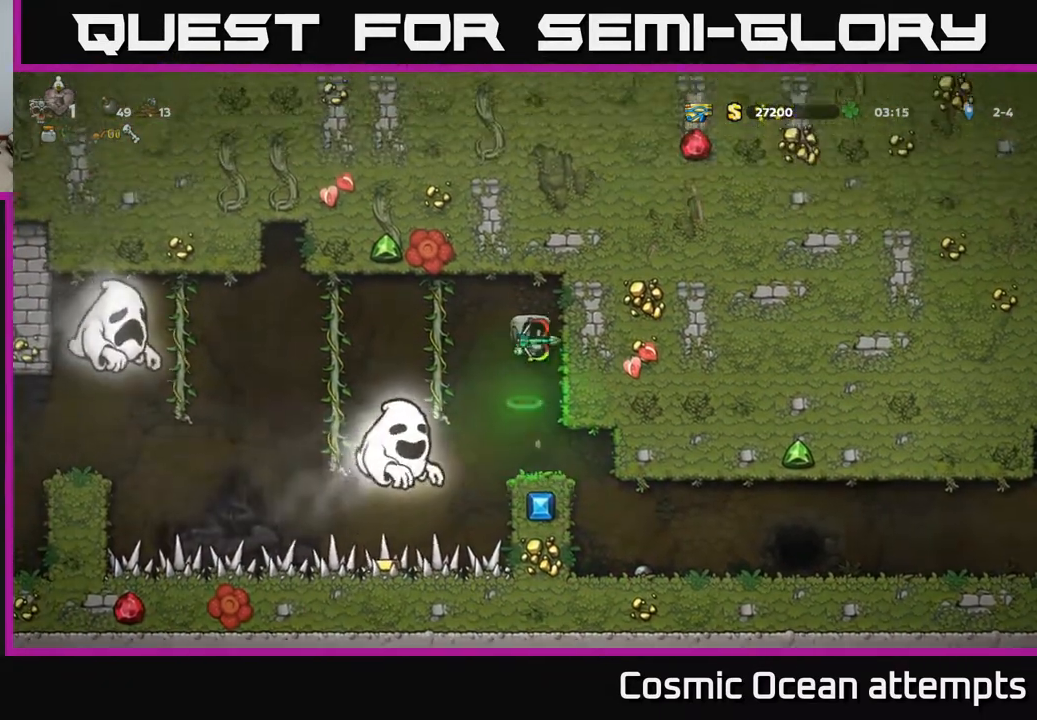
{"buttons": ["DPAD_RIGHT"], "left_stick": "center", "right_stick": "center", "events": [[83, "A", "up"]]}
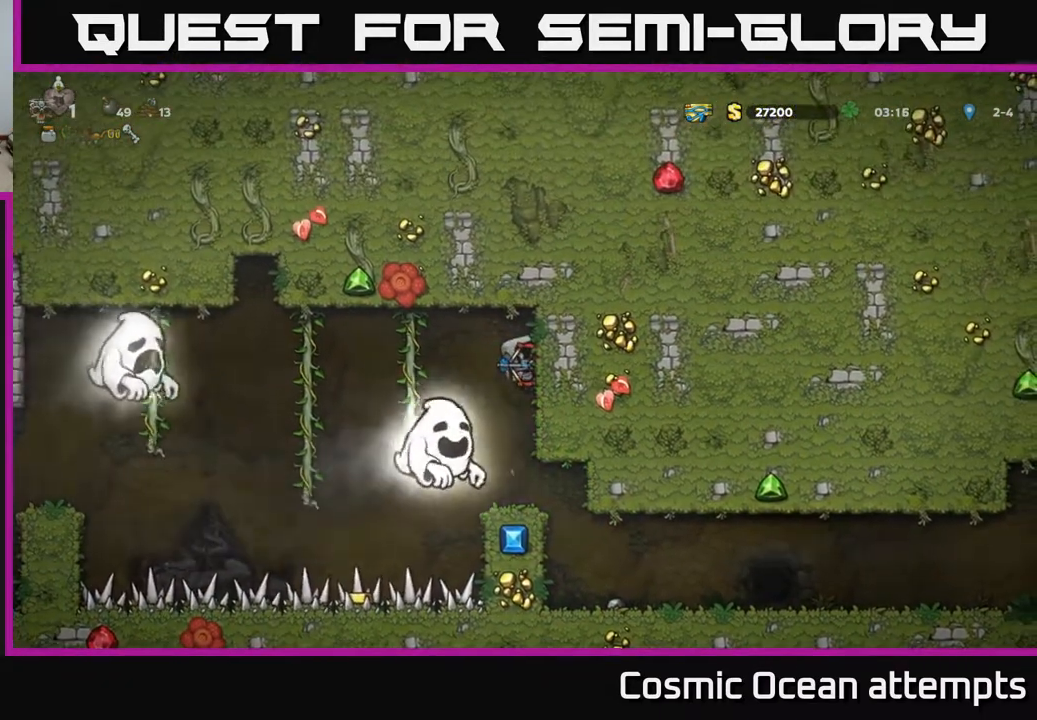
{"buttons": ["DPAD_RIGHT"], "left_stick": "center", "right_stick": "center", "events": [[83, "DPAD_RIGHT", "up"], [267, "DPAD_RIGHT", "down"], [283, "A", "down"], [383, "A", "up"]]}
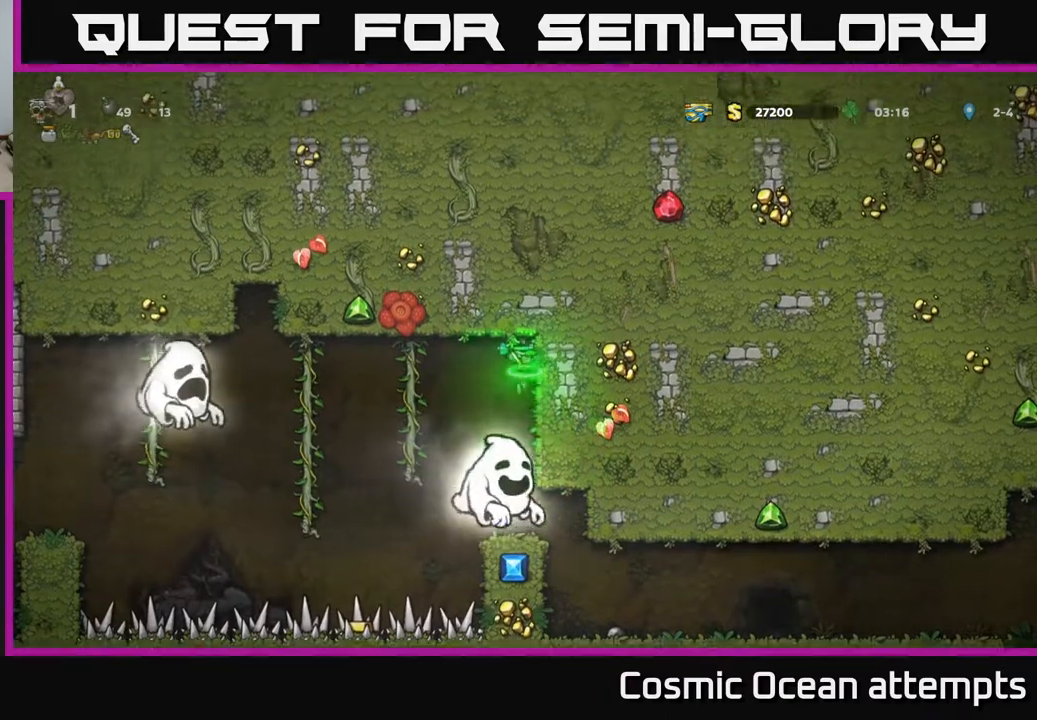
{"buttons": [], "left_stick": "center", "right_stick": "center", "events": [[417, "DPAD_RIGHT", "up"]]}
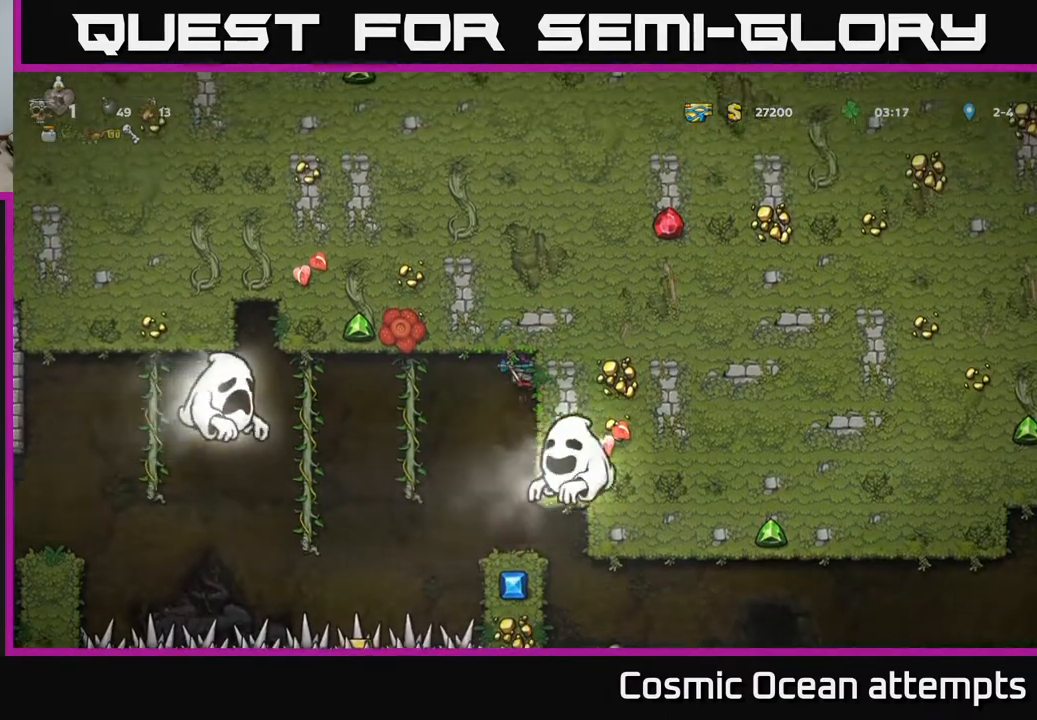
{"buttons": [], "left_stick": "center", "right_stick": "center", "events": []}
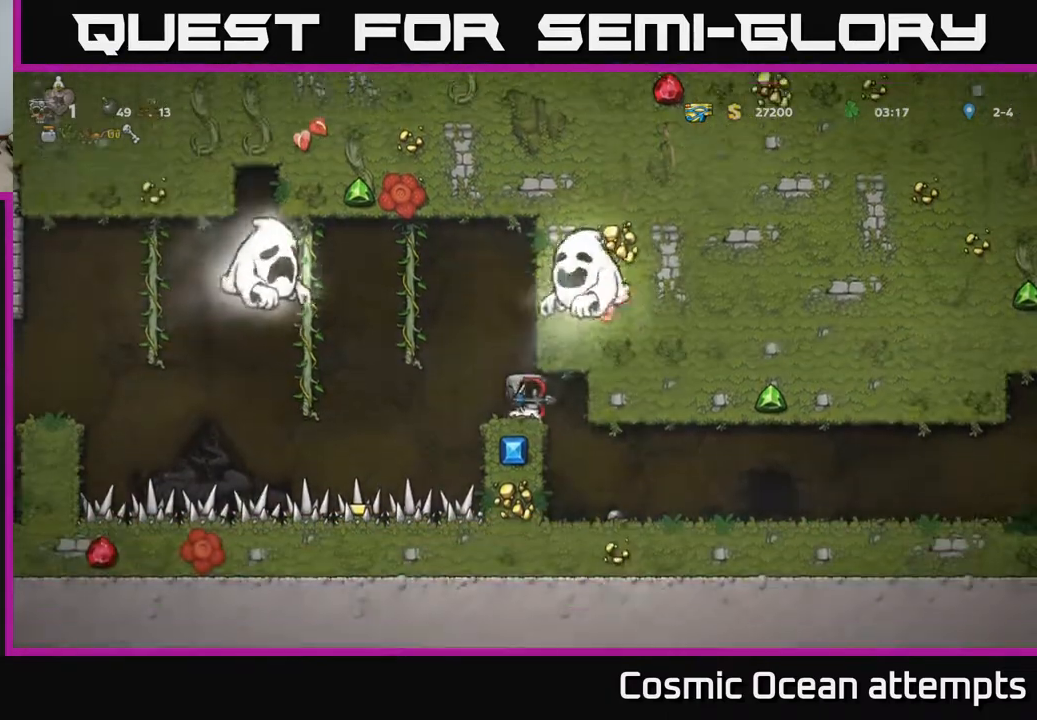
{"buttons": [], "left_stick": "center", "right_stick": "center", "events": [[100, "A", "down"], [233, "A", "up"]]}